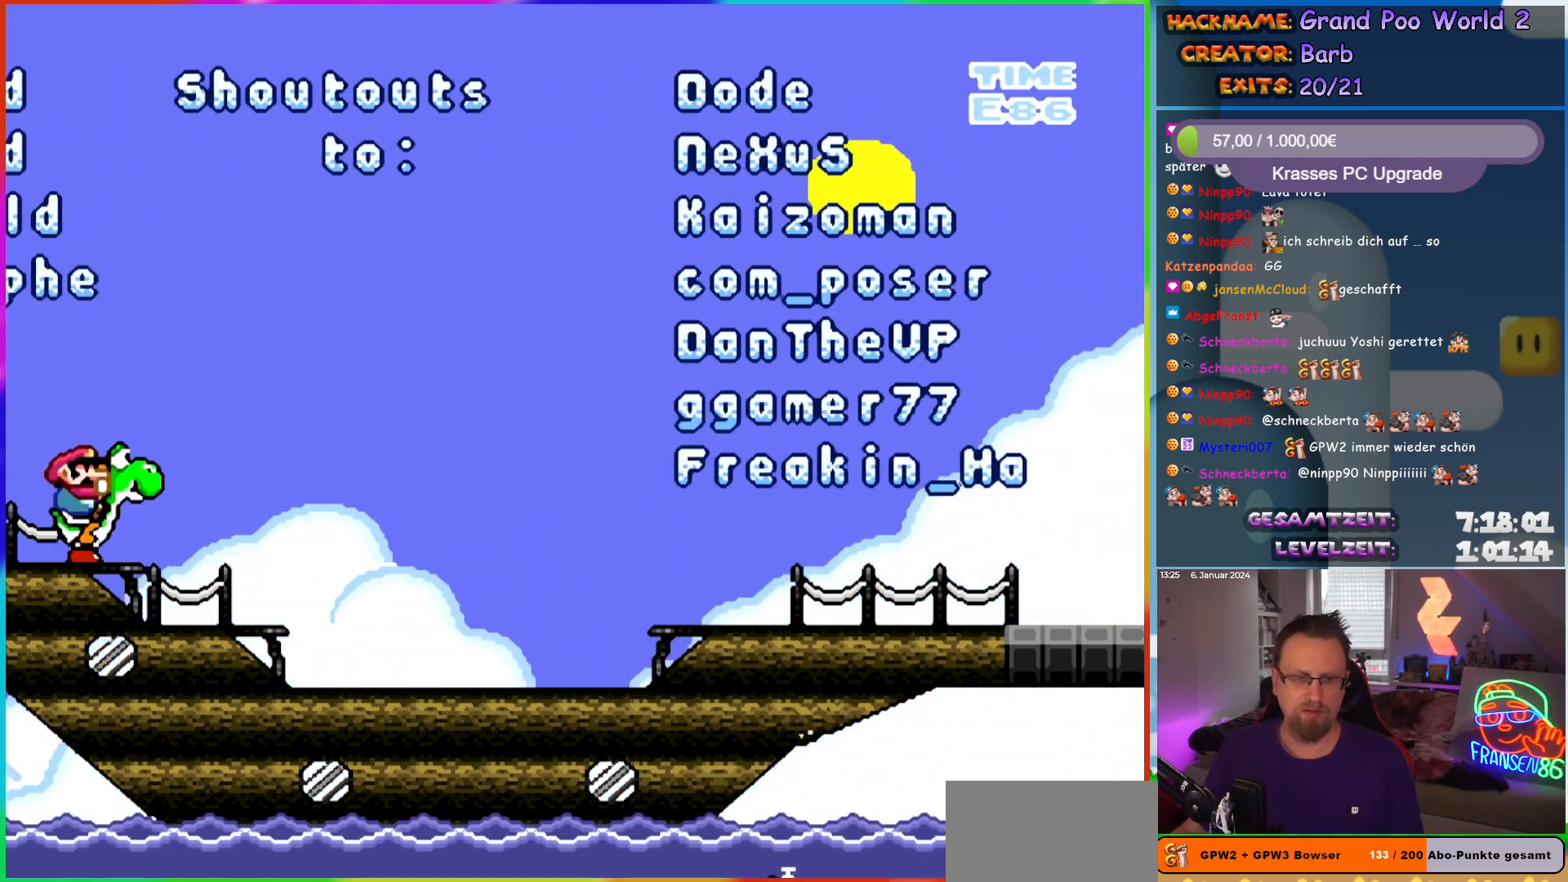
Gameplay with a controller (Nintendo layout); each line is a JSON object with the inputs held at the frame after it. "events" lists button and stick changes between this image and that frame as [ms after this image, input, new state], when the widget could be followed in between. Not read: L3 R3.
{"buttons": ["DPAD_RIGHT"], "events": [[400, "DPAD_RIGHT", "down"]]}
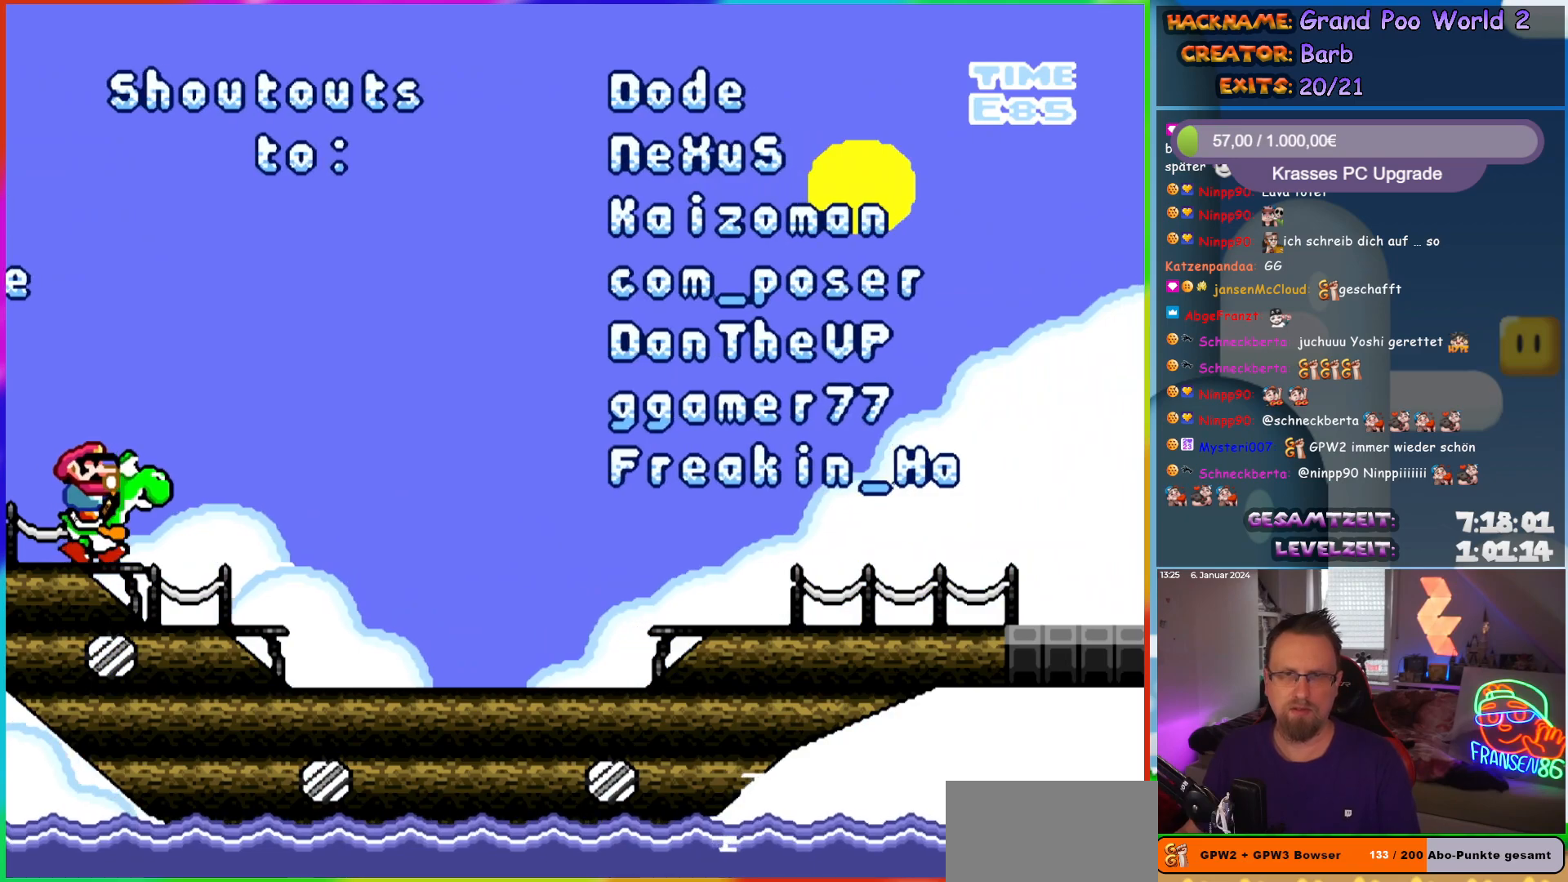
{"buttons": ["DPAD_RIGHT"], "events": []}
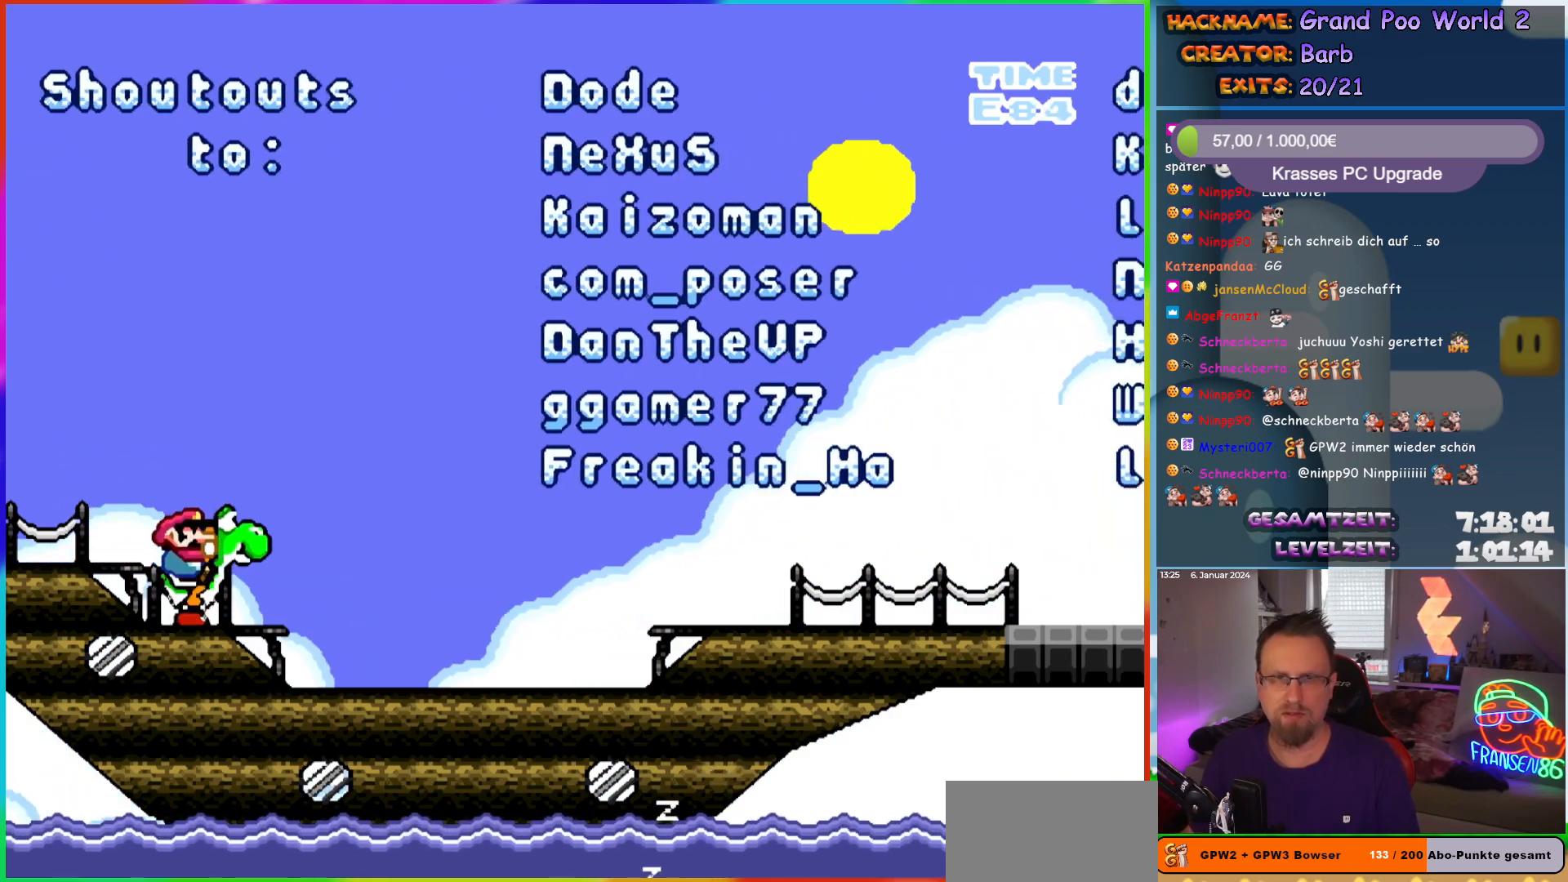
{"buttons": ["DPAD_RIGHT"], "events": []}
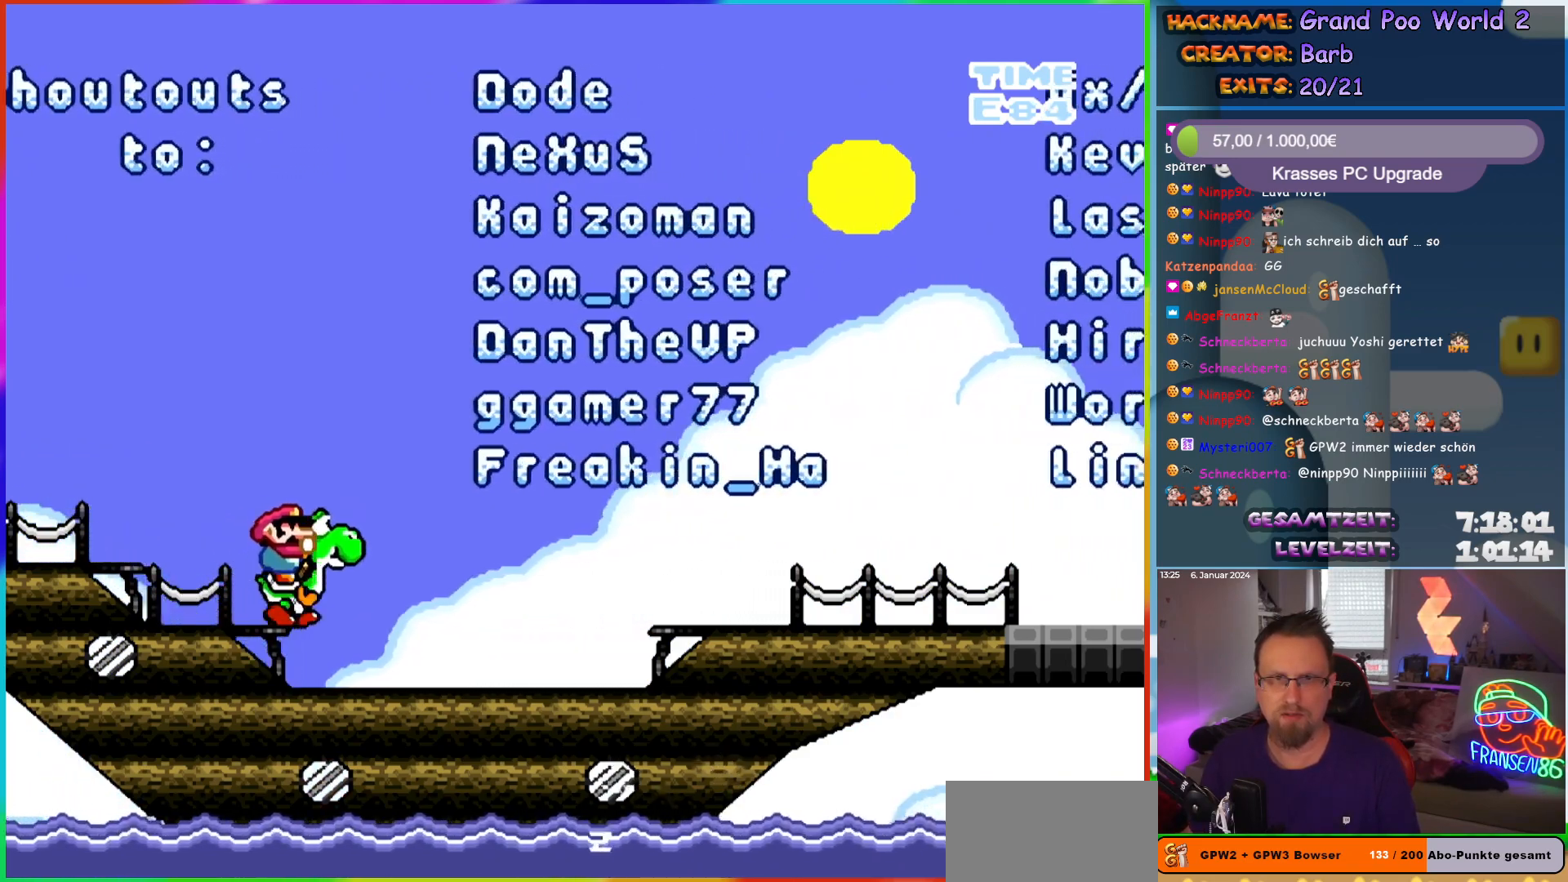
{"buttons": ["DPAD_RIGHT"], "events": []}
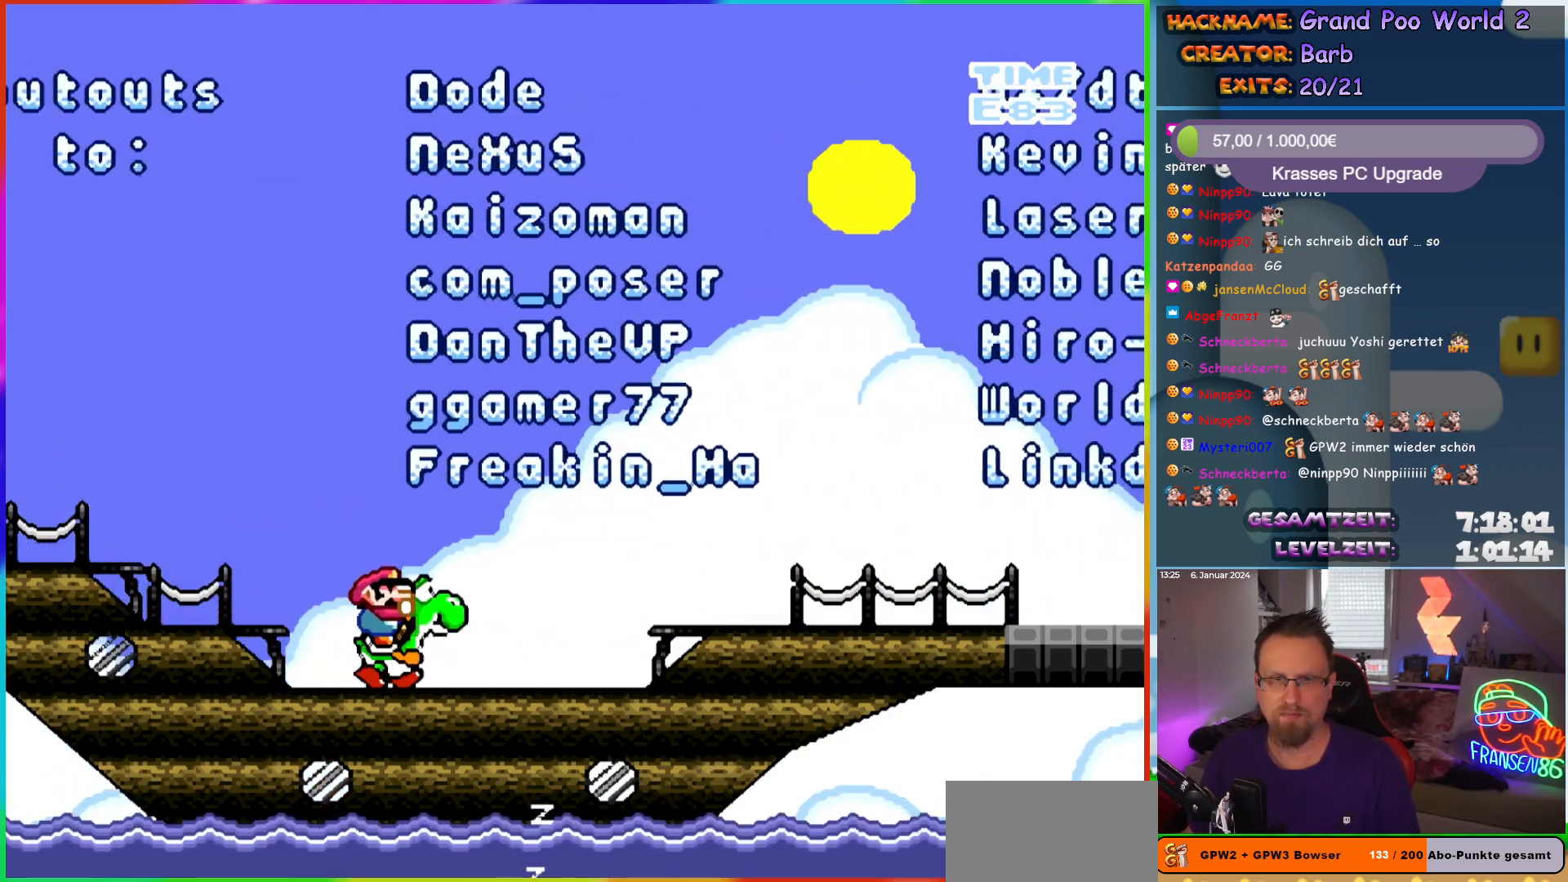
{"buttons": ["DPAD_RIGHT"], "events": []}
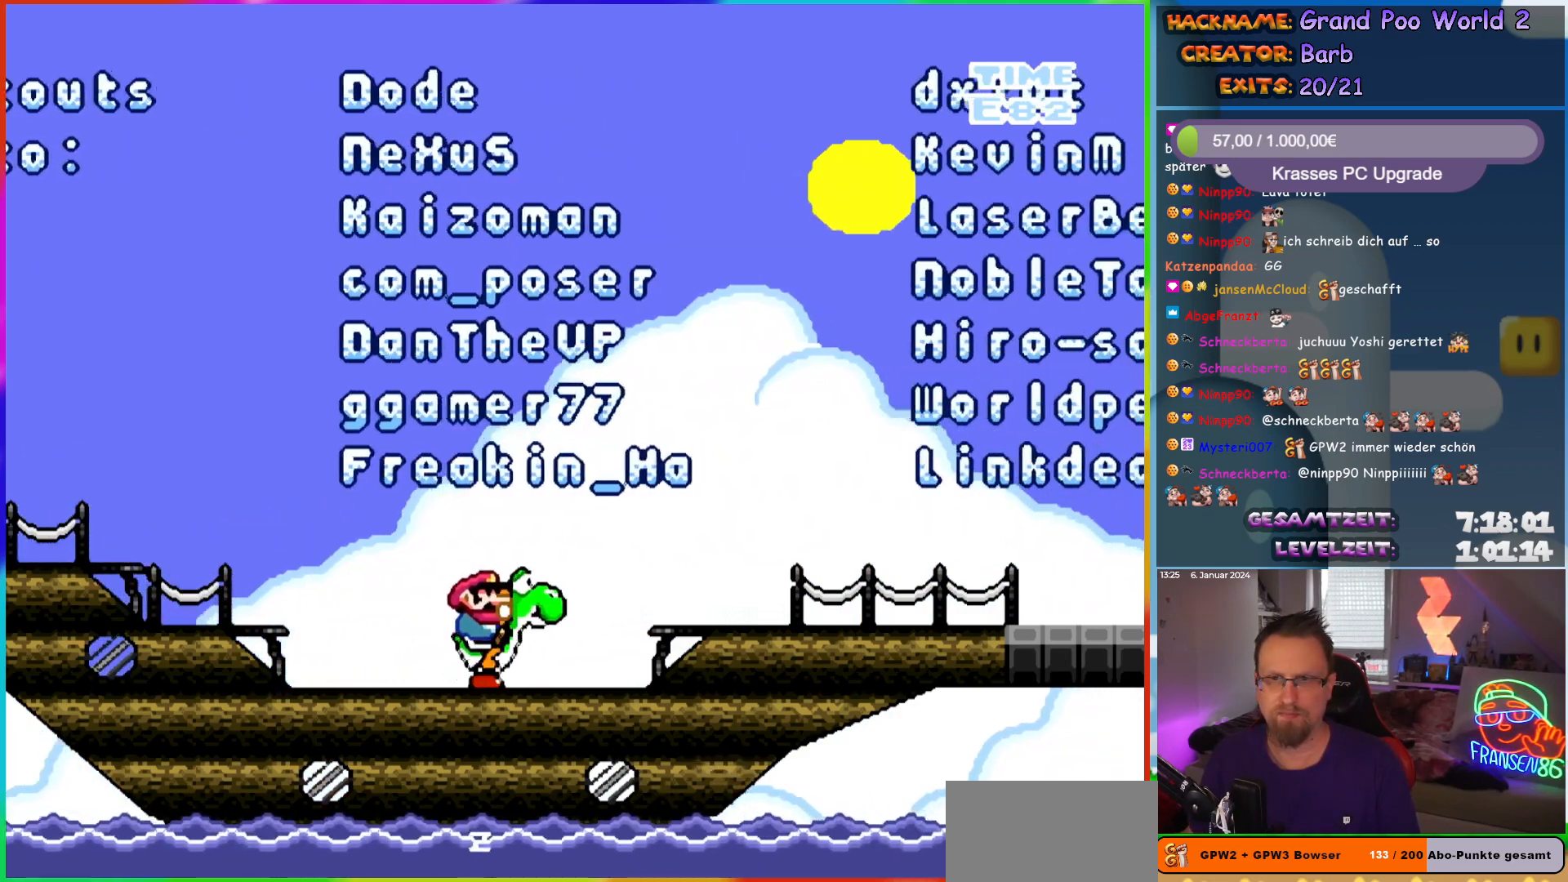
{"buttons": ["DPAD_RIGHT"], "events": []}
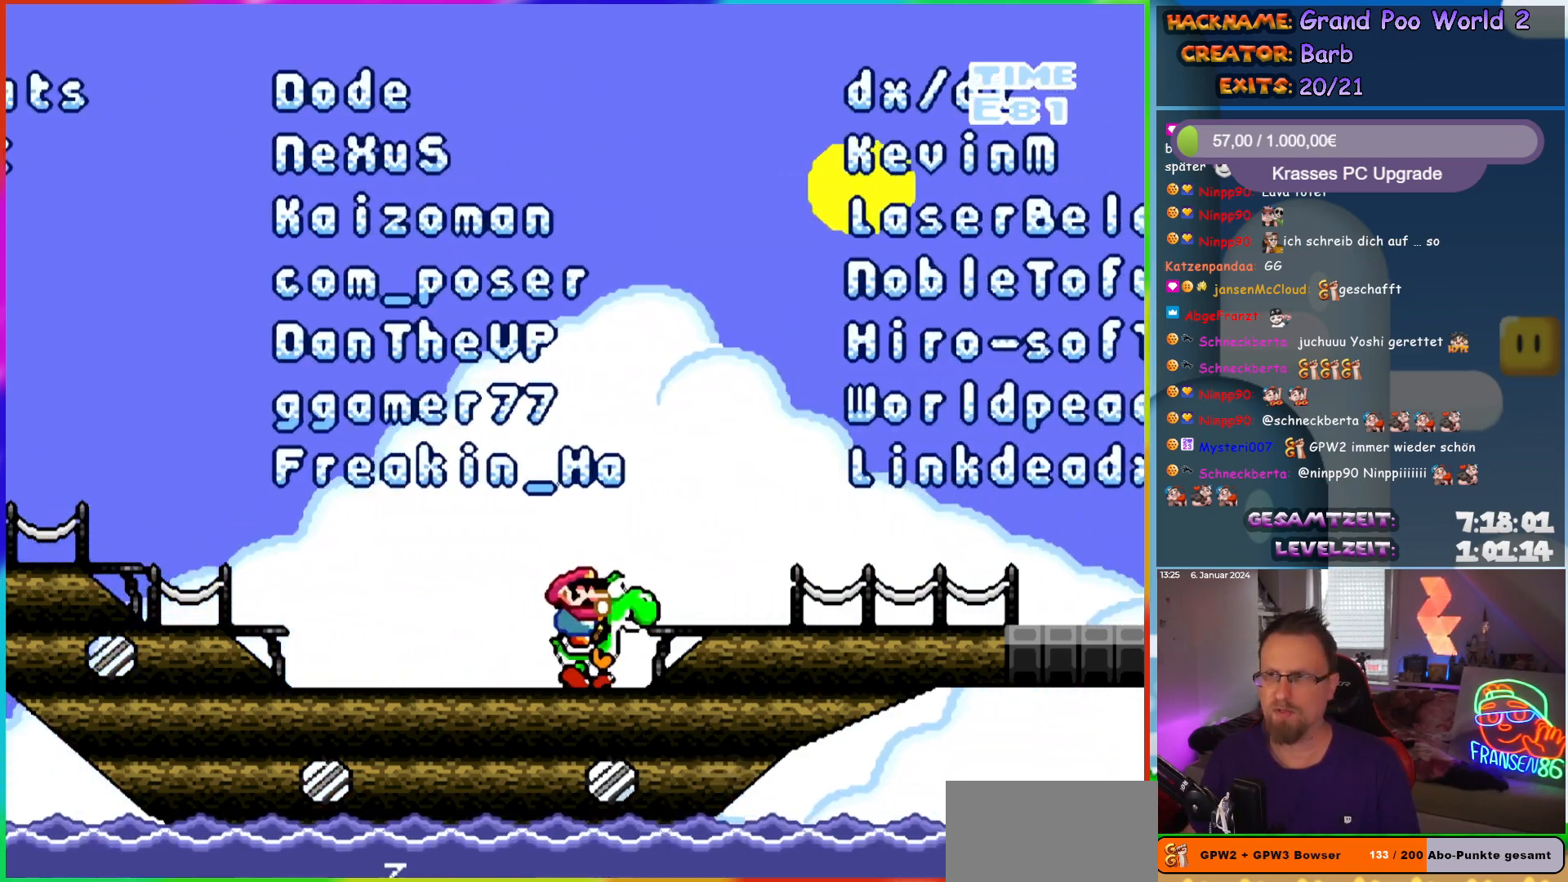
{"buttons": [], "events": [[33, "DPAD_RIGHT", "up"]]}